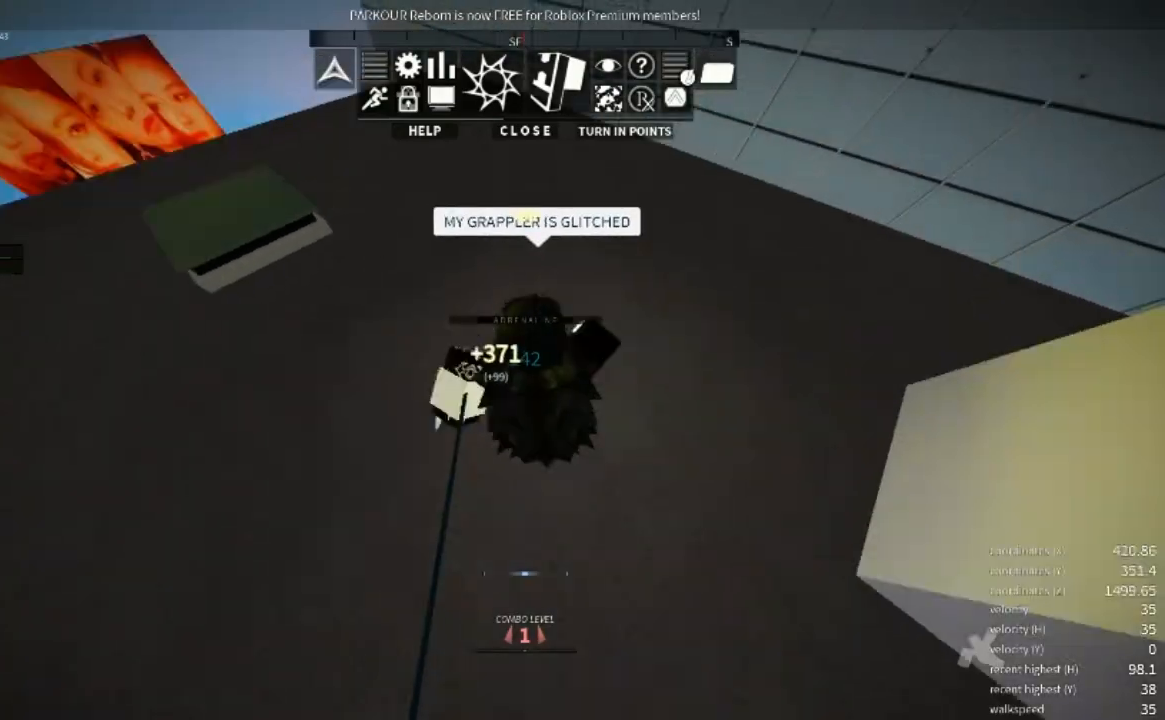
Gameplay with keyboard and mouse; each line is a JSON object with the keys and mouse buttons held at the frame after it. "events" lists presses ("down") and releases ("up") of "a", "c", "d", "e", "r", "s", "shift", "space", "w" and "mouse_right" between this image and that frame as [ms after this image, input, new state], when the widget could be followed in between. "mouse_right" = the "right" button of the "mouse" list. No other keys are recorded. Mouse movement is not recorded.
{"keys": ["w"], "mouse": [], "events": [[100, "a", "down"], [400, "a", "up"]]}
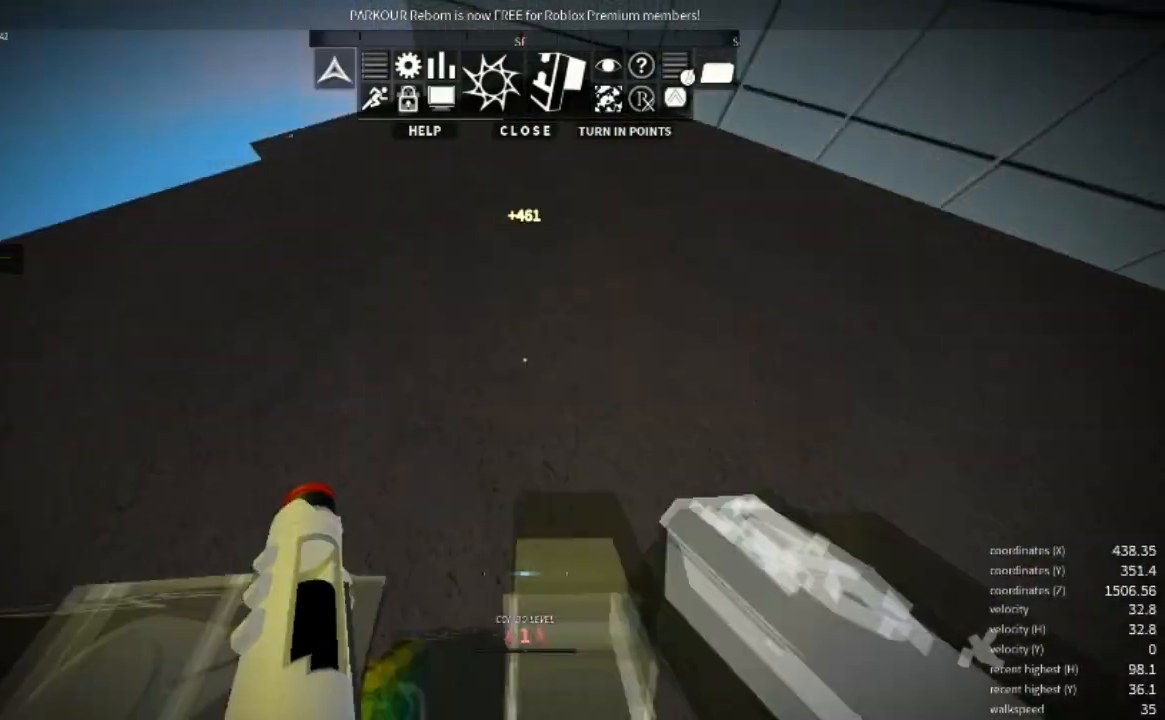
{"keys": ["w"], "mouse": ["right"], "events": [[500, "mouse_right", "down"]]}
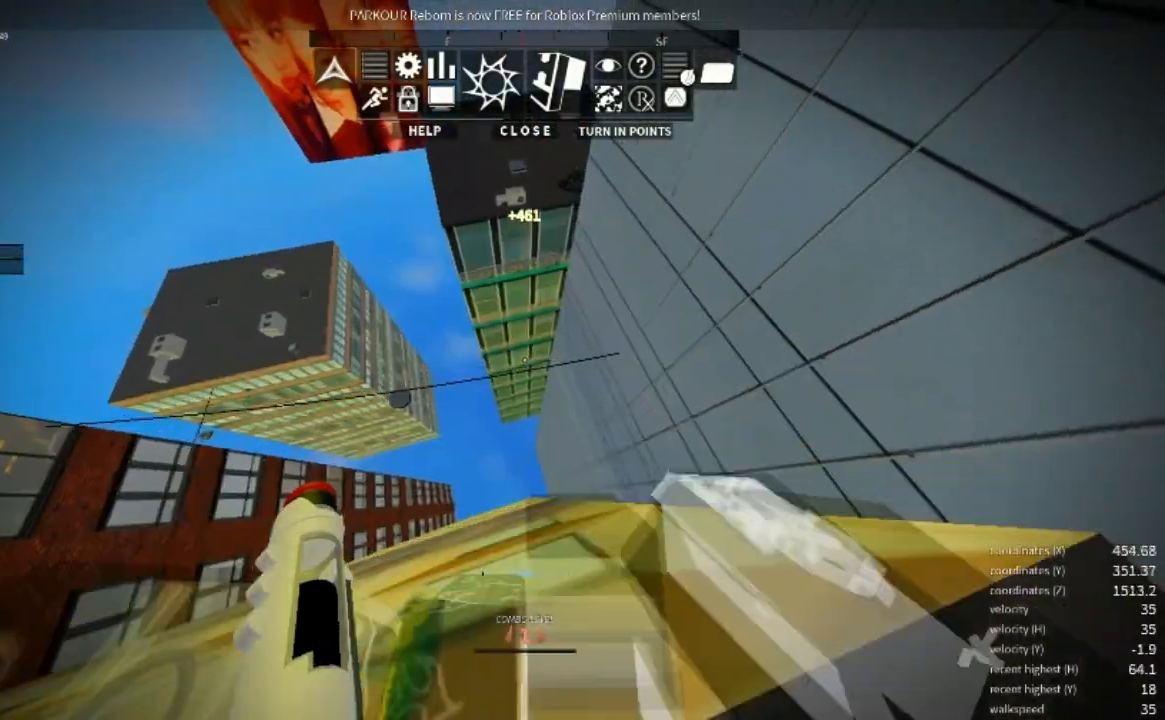
{"keys": ["w"], "mouse": [], "events": [[167, "space", "down"], [333, "mouse_right", "up"], [367, "space", "up"]]}
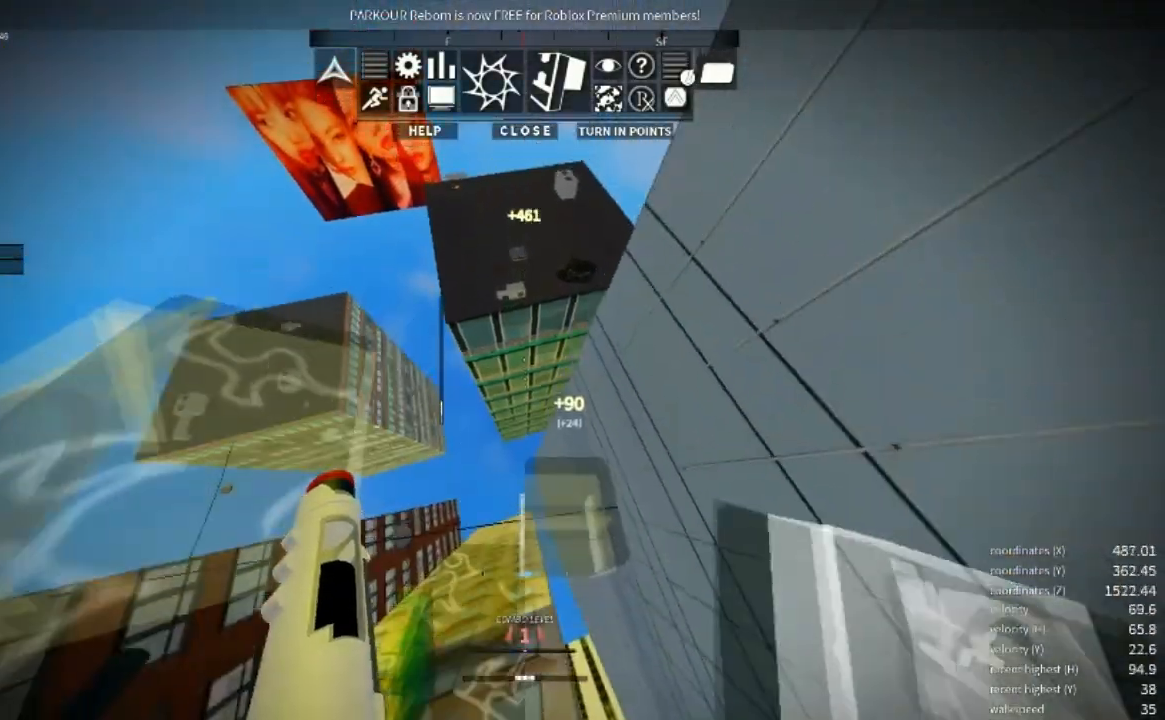
{"keys": ["w"], "mouse": [], "events": []}
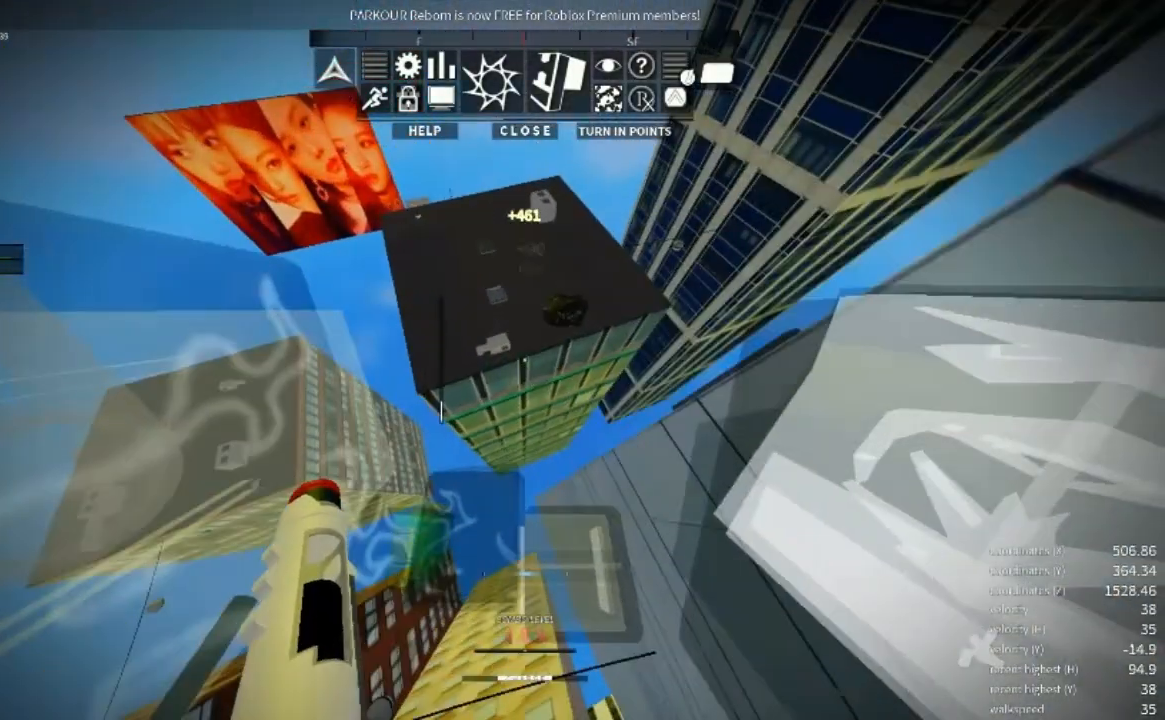
{"keys": ["w"], "mouse": [], "events": []}
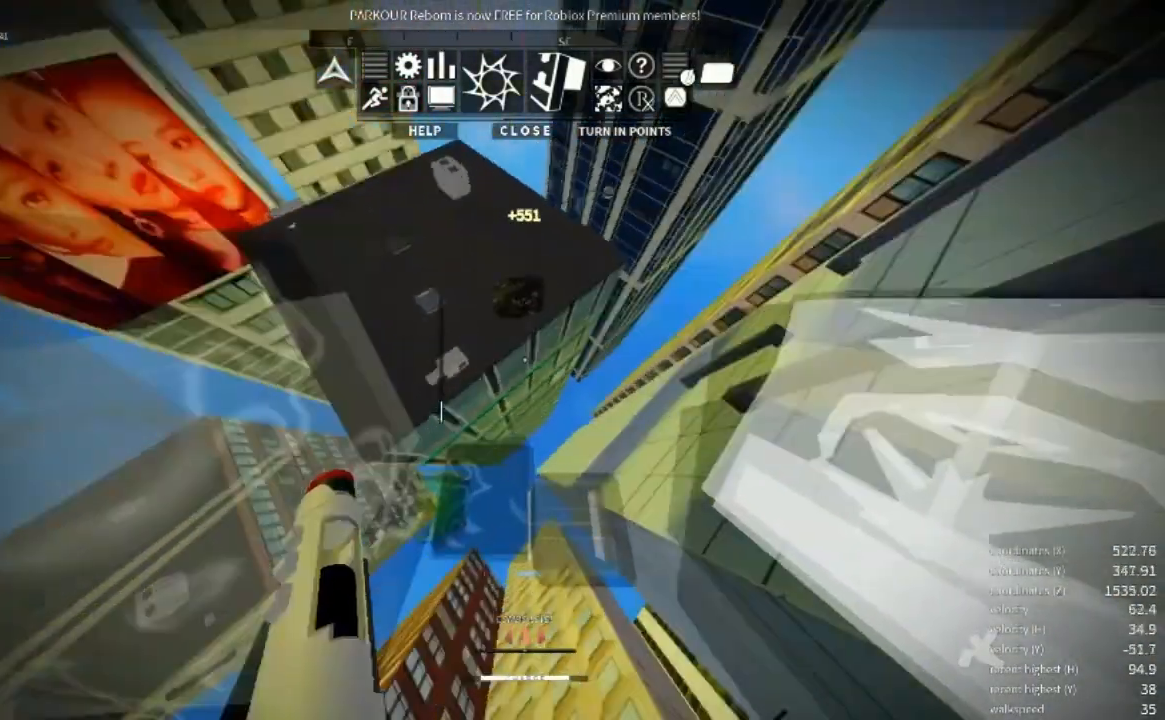
{"keys": ["space", "w"], "mouse": [], "events": [[367, "space", "down"]]}
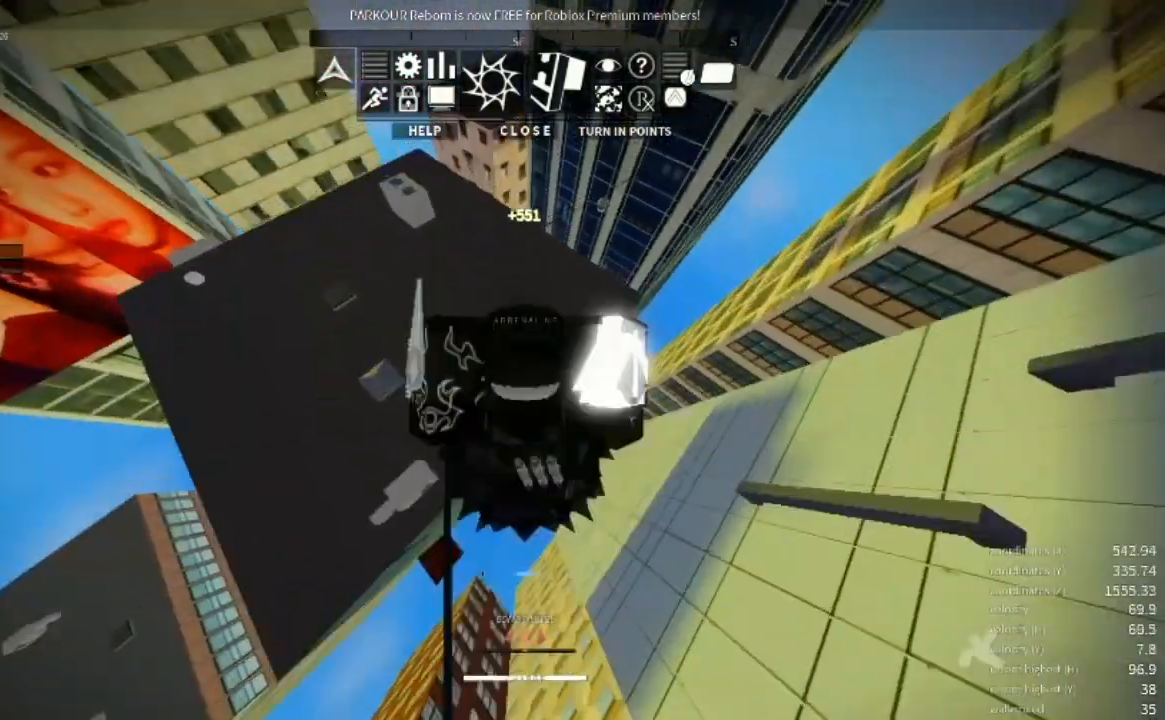
{"keys": [], "mouse": [], "events": [[100, "space", "up"], [233, "a", "down"], [233, "w", "up"], [433, "a", "up"]]}
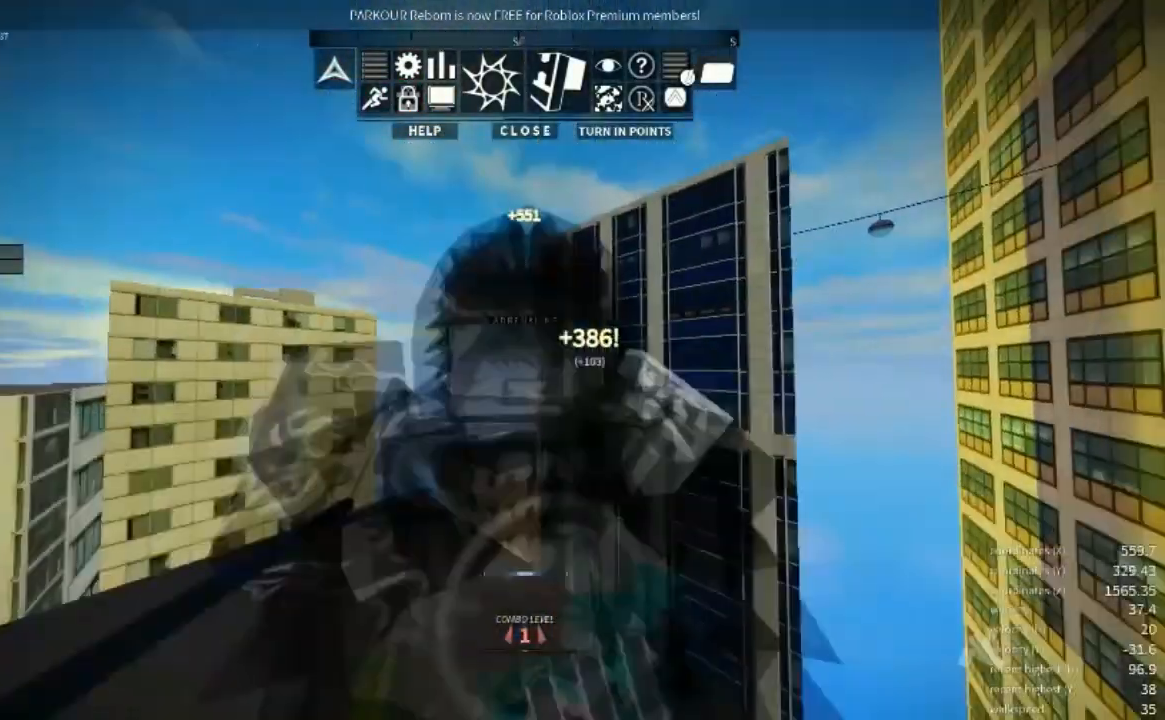
{"keys": ["d", "w"], "mouse": [], "events": [[100, "w", "down"], [367, "d", "down"]]}
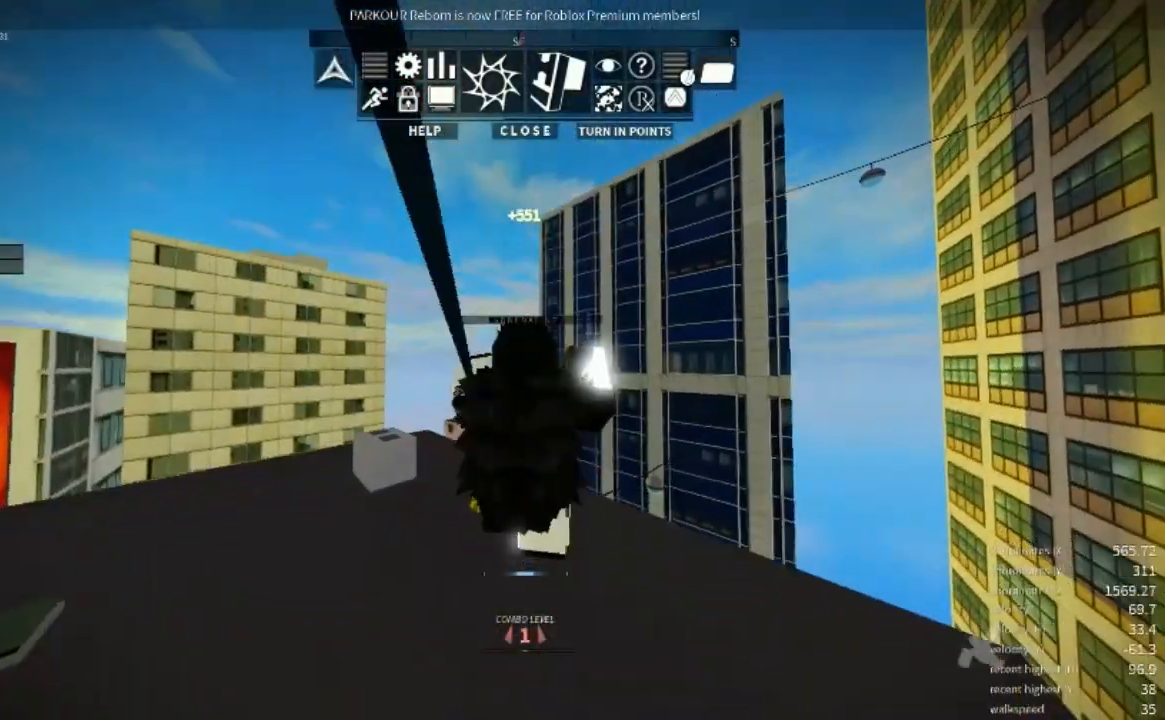
{"keys": ["shift", "w"], "mouse": [], "events": [[33, "shift", "down"], [300, "d", "up"]]}
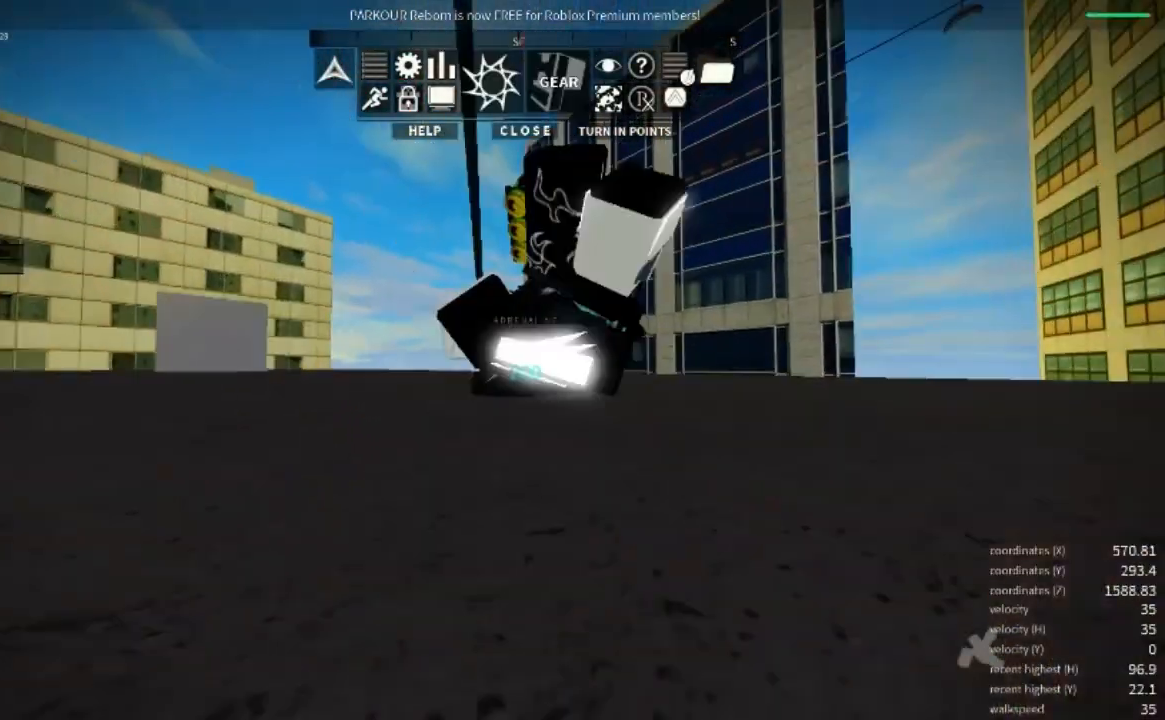
{"keys": ["a", "r", "w"], "mouse": [], "events": [[67, "a", "down"], [100, "shift", "up"], [500, "r", "down"]]}
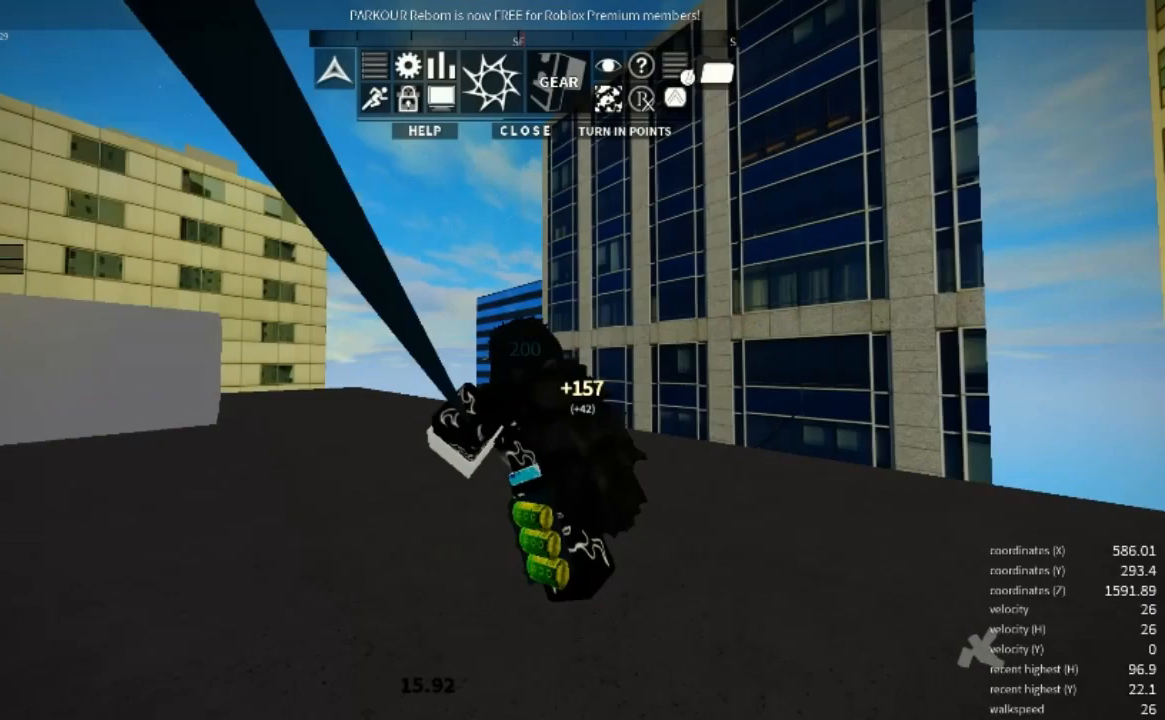
{"keys": ["a", "shift", "w"], "mouse": [], "events": [[33, "r", "up"], [100, "shift", "down"]]}
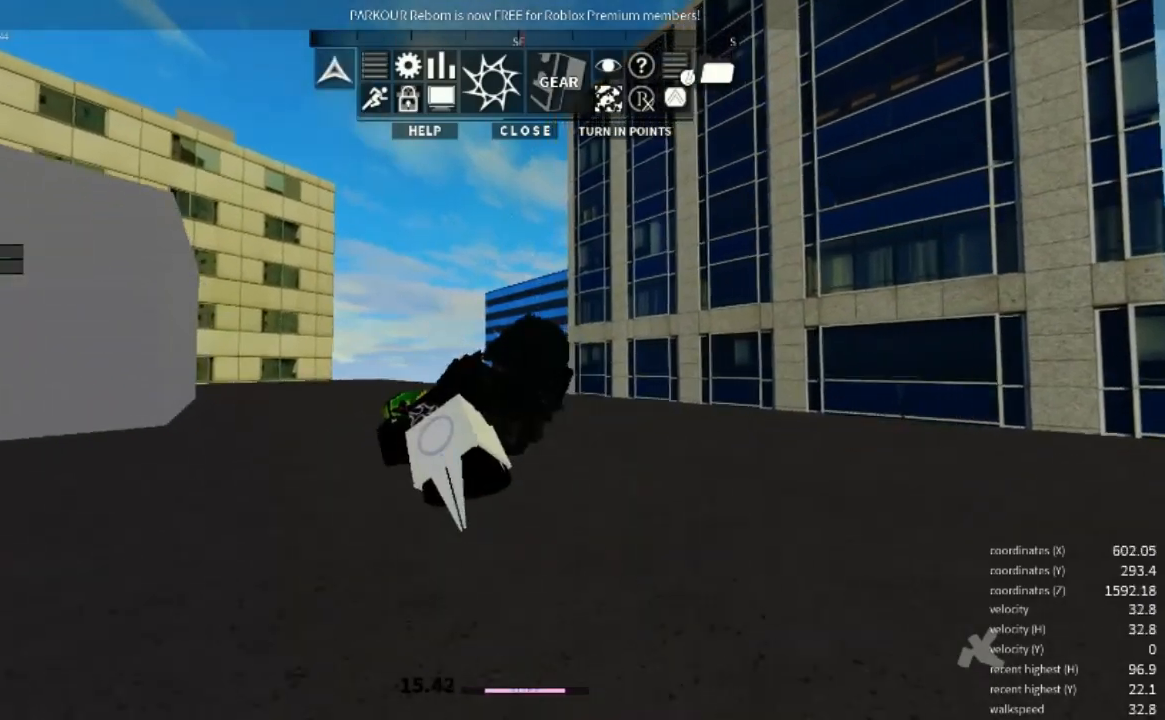
{"keys": ["a", "shift", "w"], "mouse": [], "events": []}
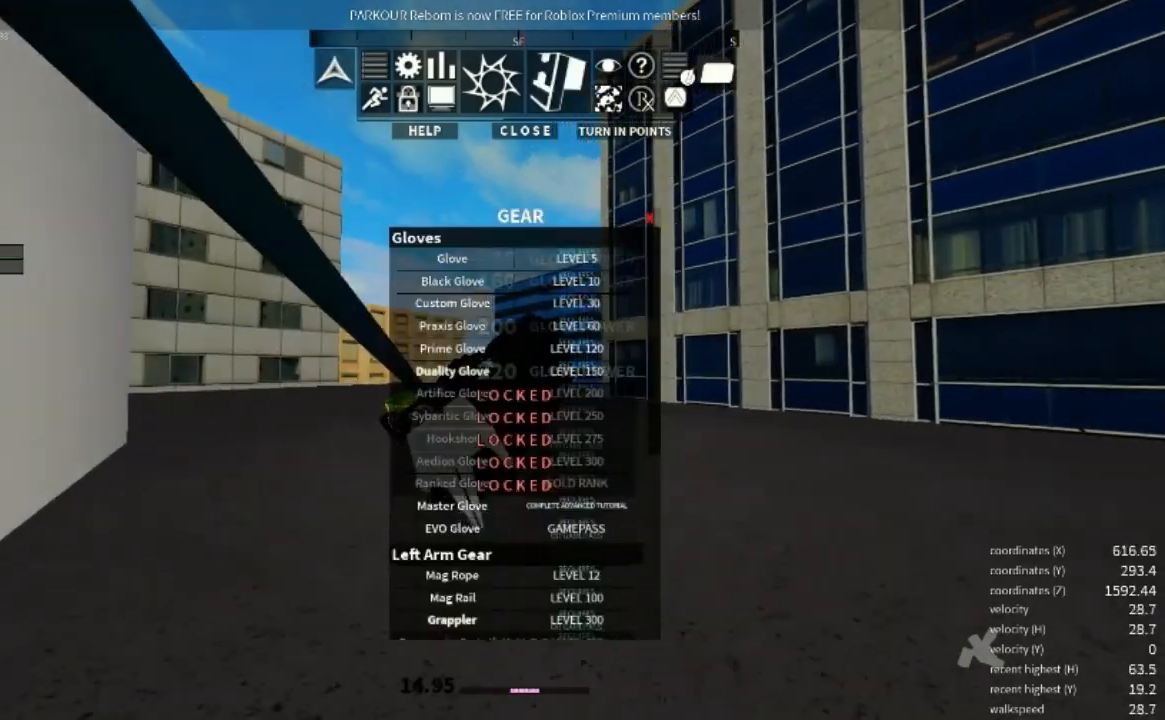
{"keys": ["a"], "mouse": [], "events": [[167, "shift", "up"], [467, "w", "up"]]}
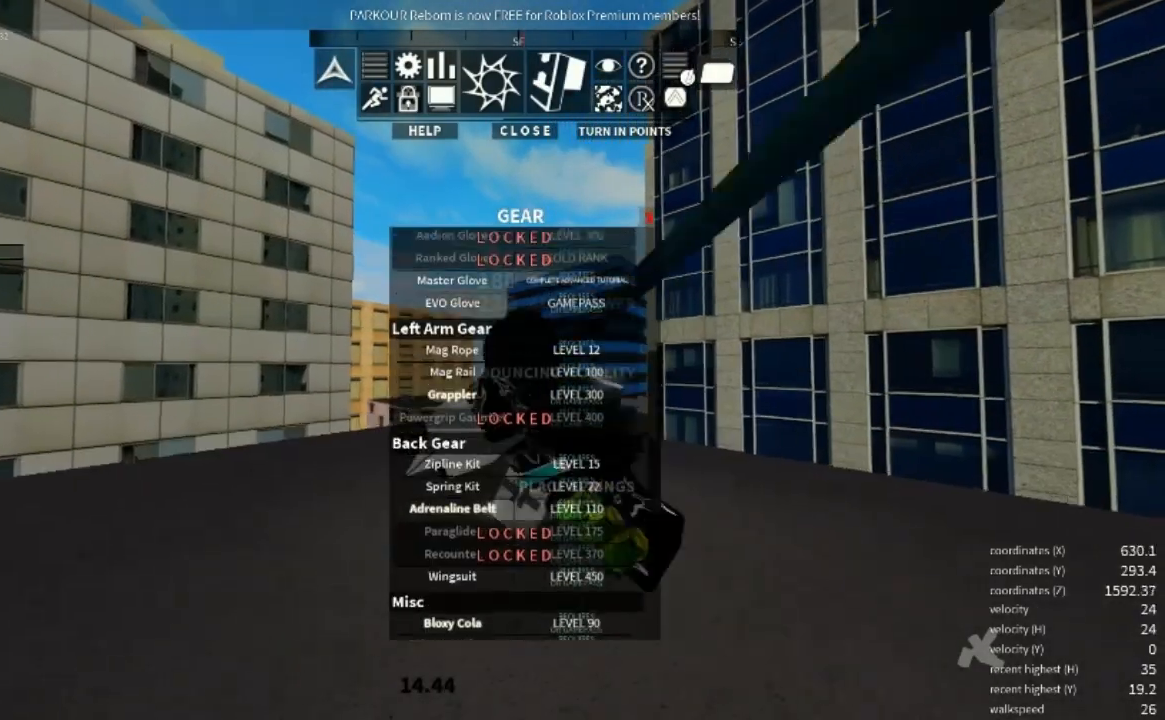
{"keys": ["a", "s"], "mouse": [], "events": [[100, "s", "down"]]}
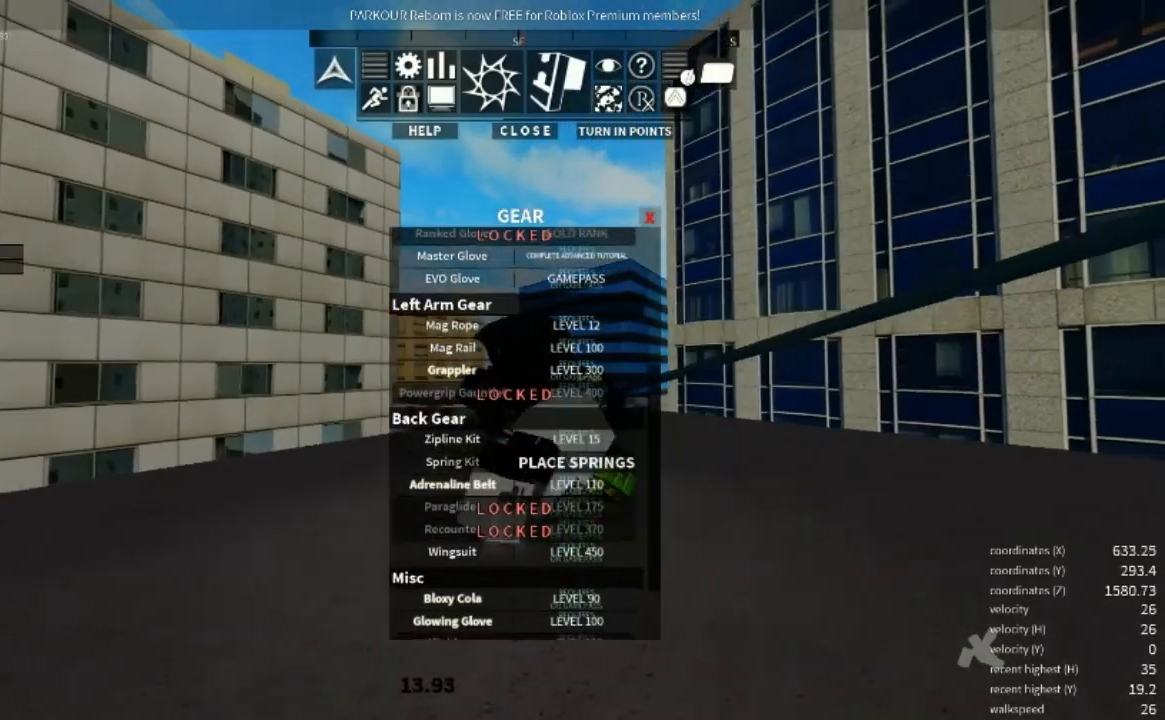
{"keys": ["s"], "mouse": [], "events": [[467, "a", "up"]]}
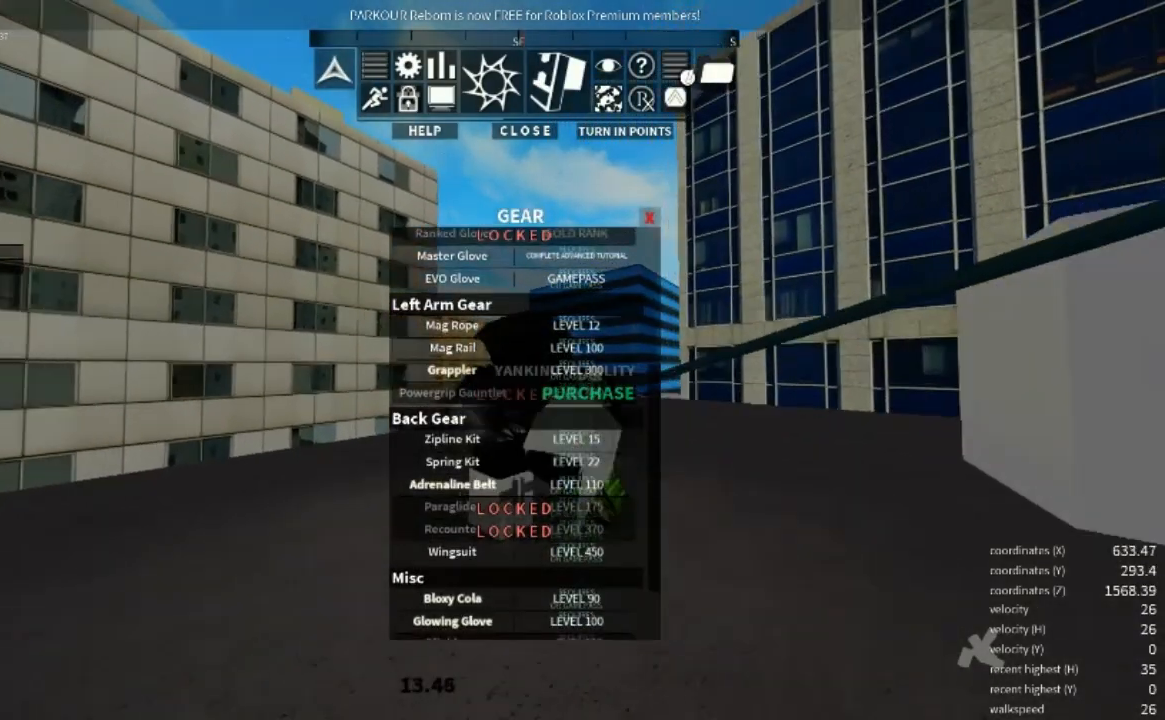
{"keys": [], "mouse": [], "events": [[500, "s", "up"]]}
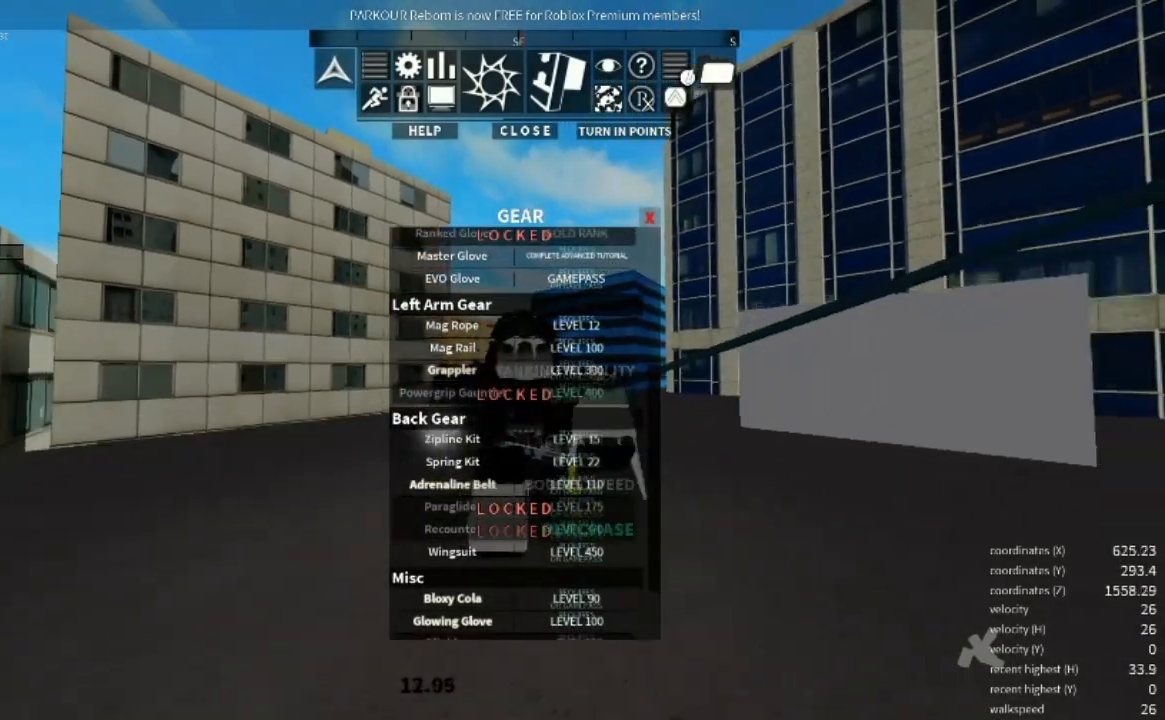
{"keys": [], "mouse": [], "events": []}
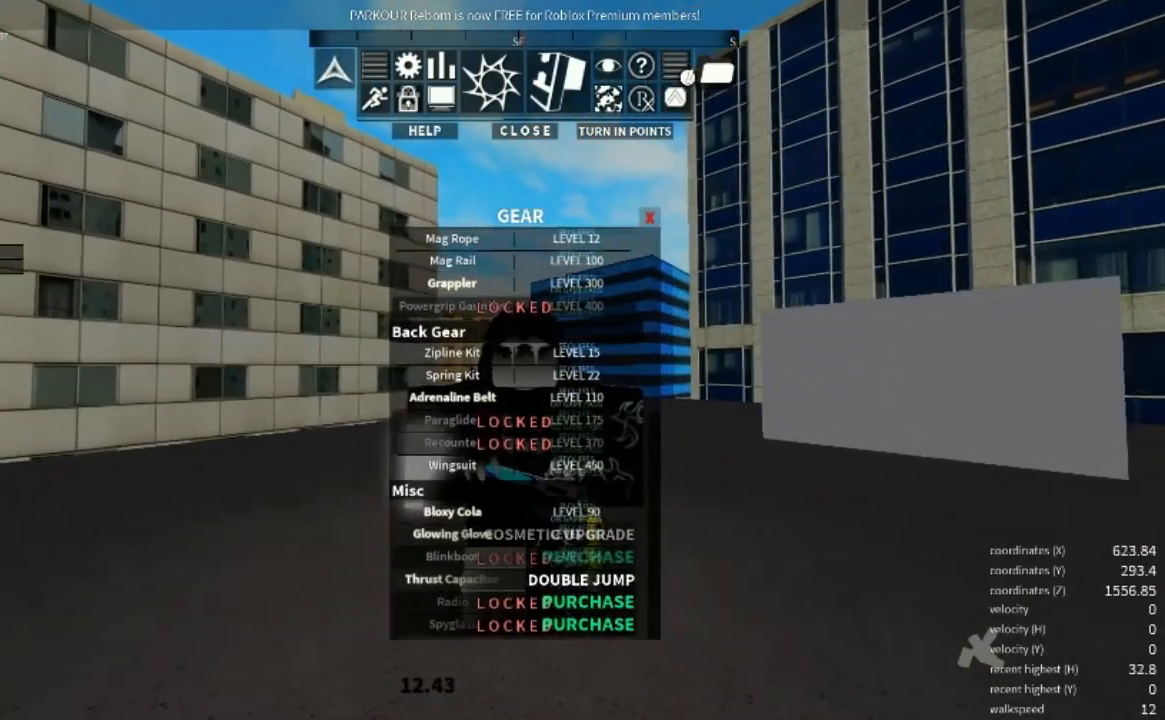
{"keys": [], "mouse": [], "events": []}
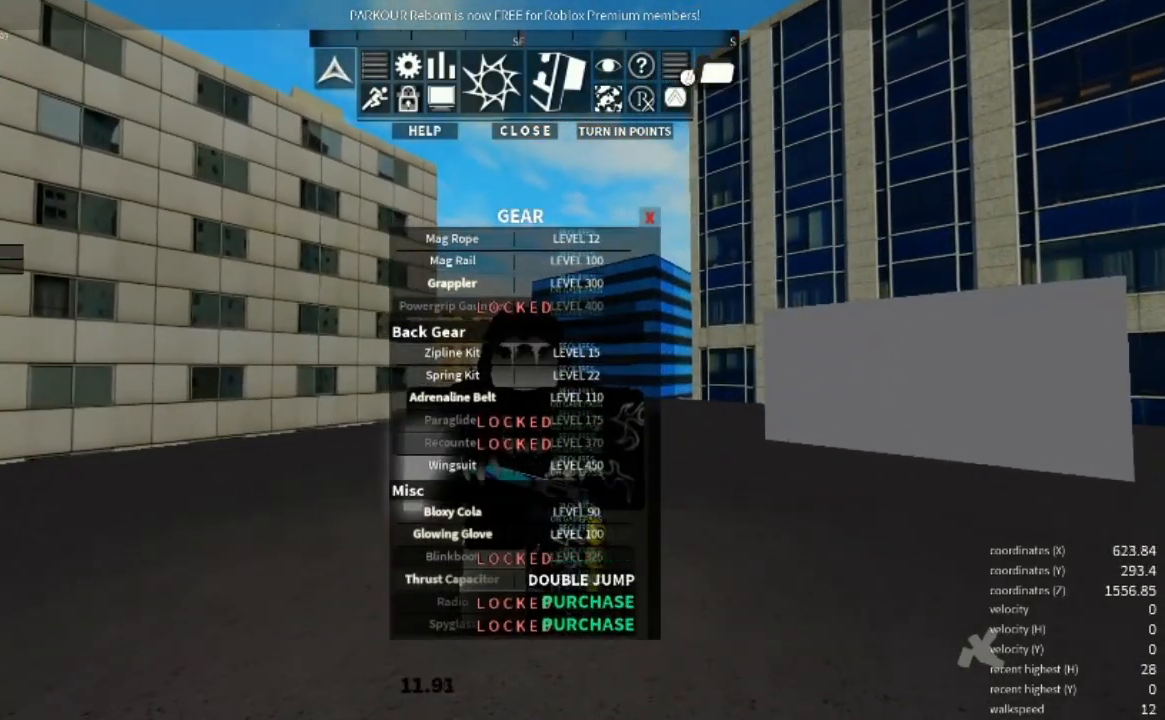
{"keys": [], "mouse": [], "events": []}
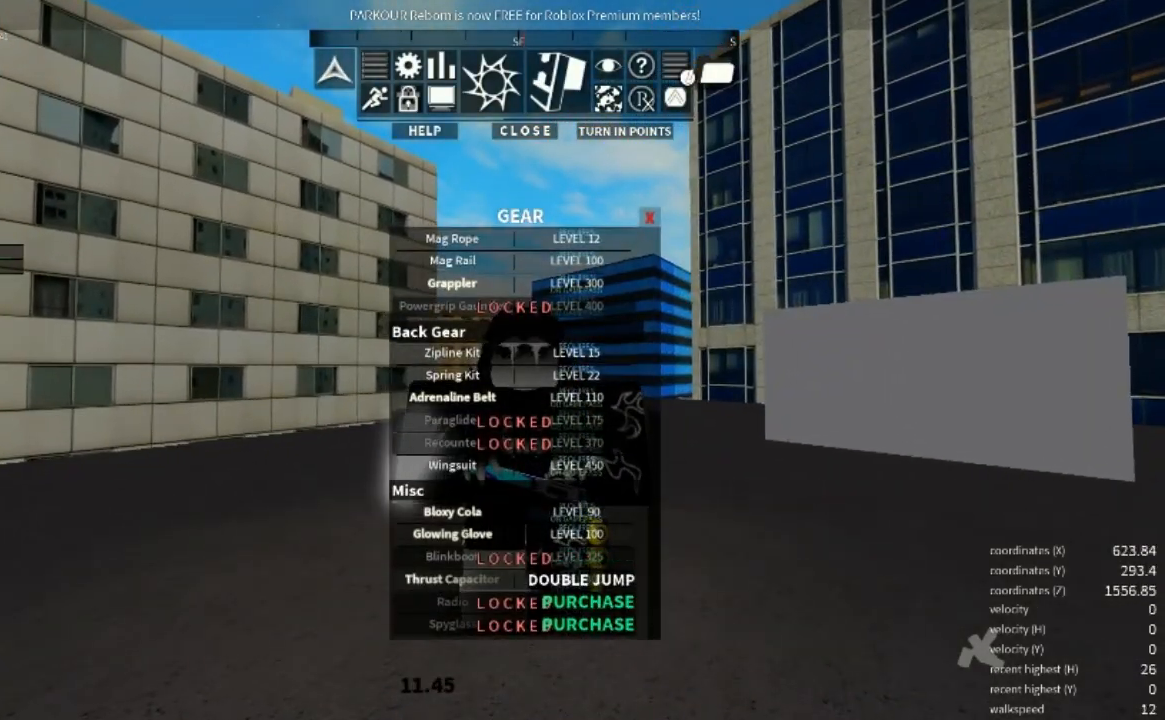
{"keys": [], "mouse": [], "events": []}
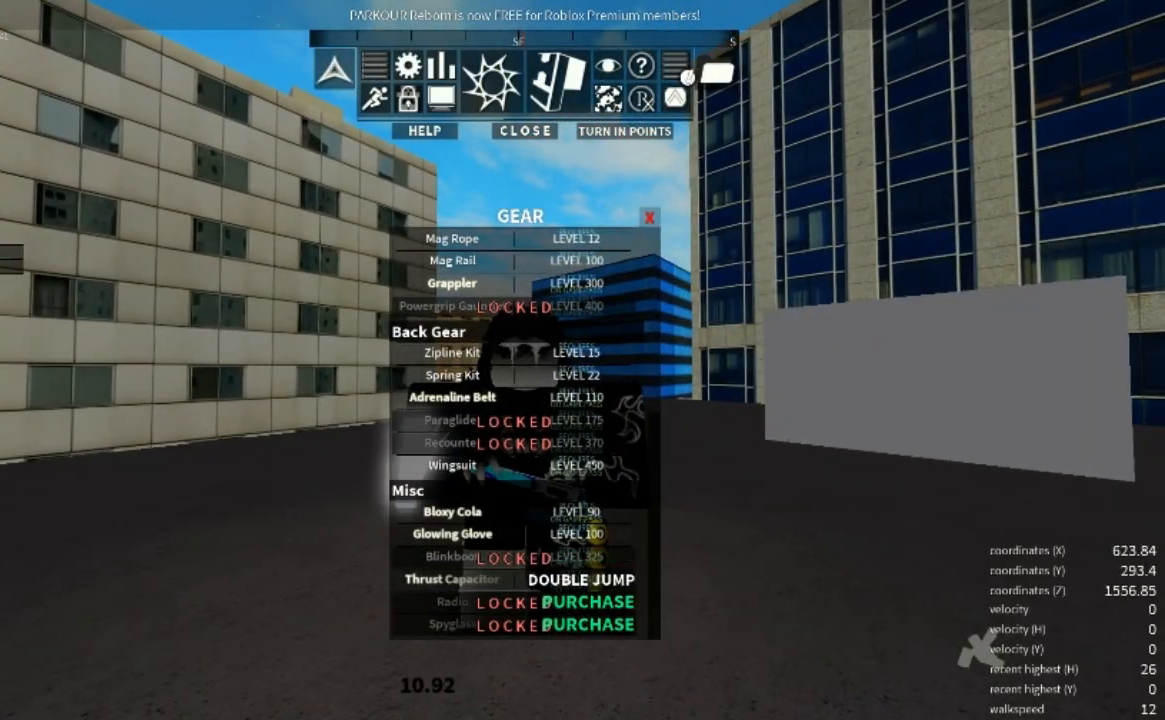
{"keys": [], "mouse": [], "events": []}
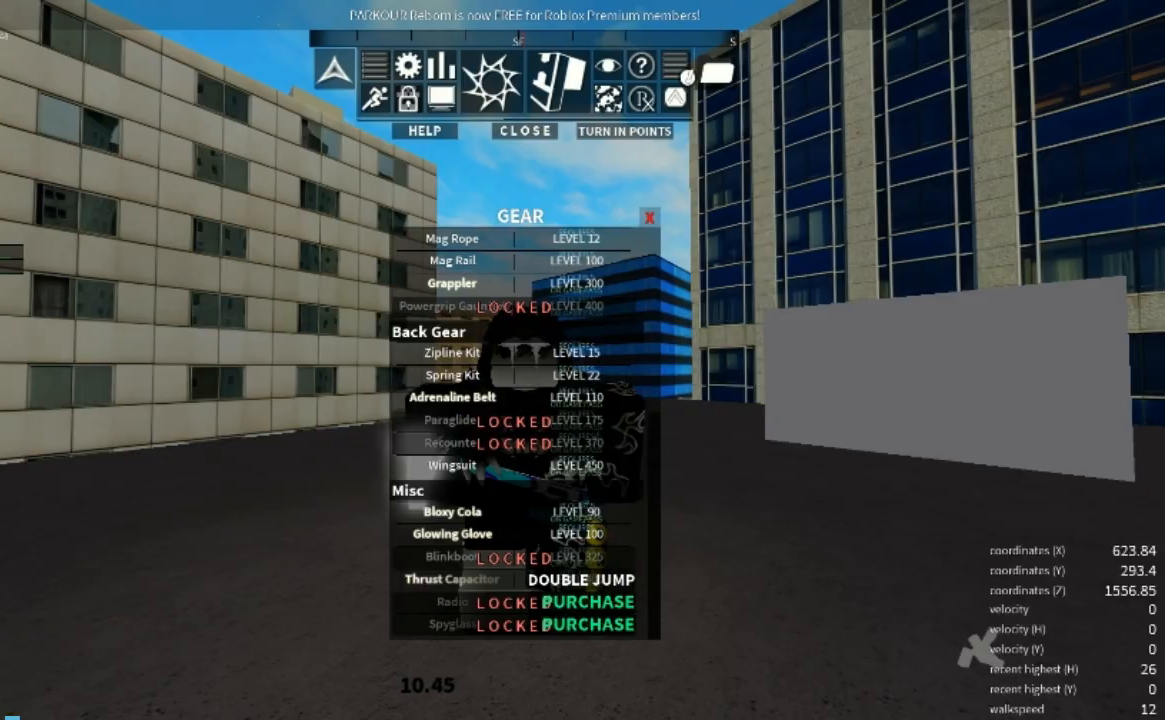
{"keys": ["w"], "mouse": [], "events": [[67, "w", "down"], [167, "d", "down"], [300, "d", "up"]]}
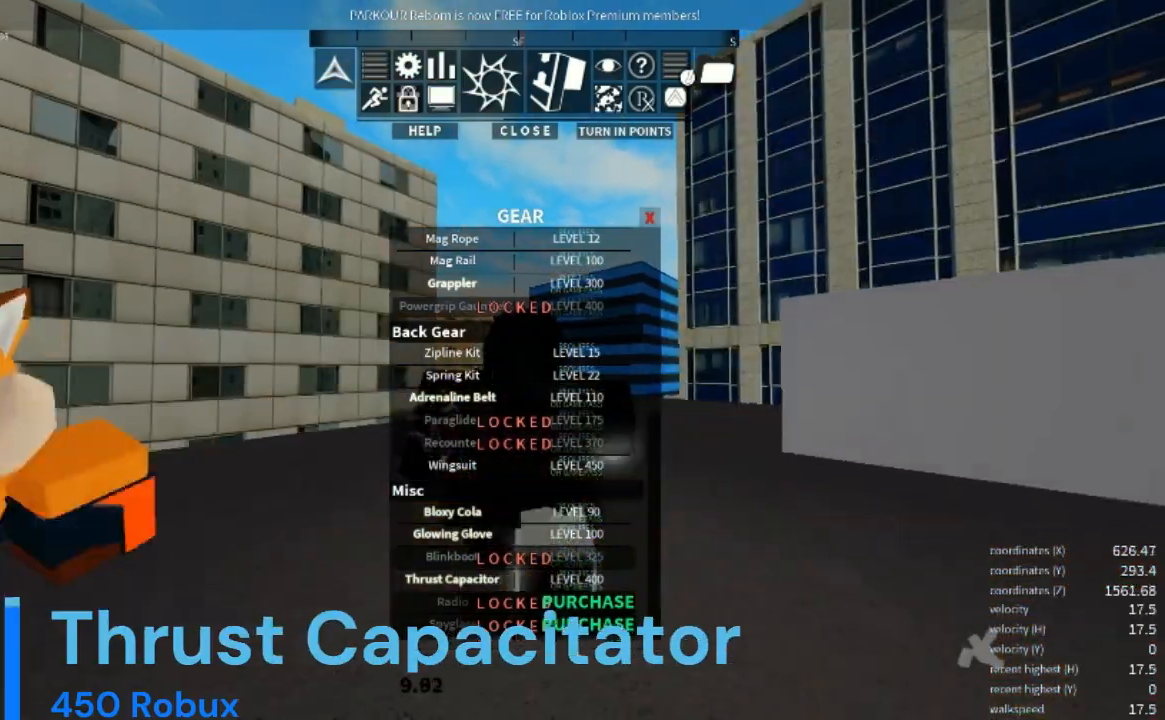
{"keys": ["d", "w"], "mouse": [], "events": [[33, "d", "down"]]}
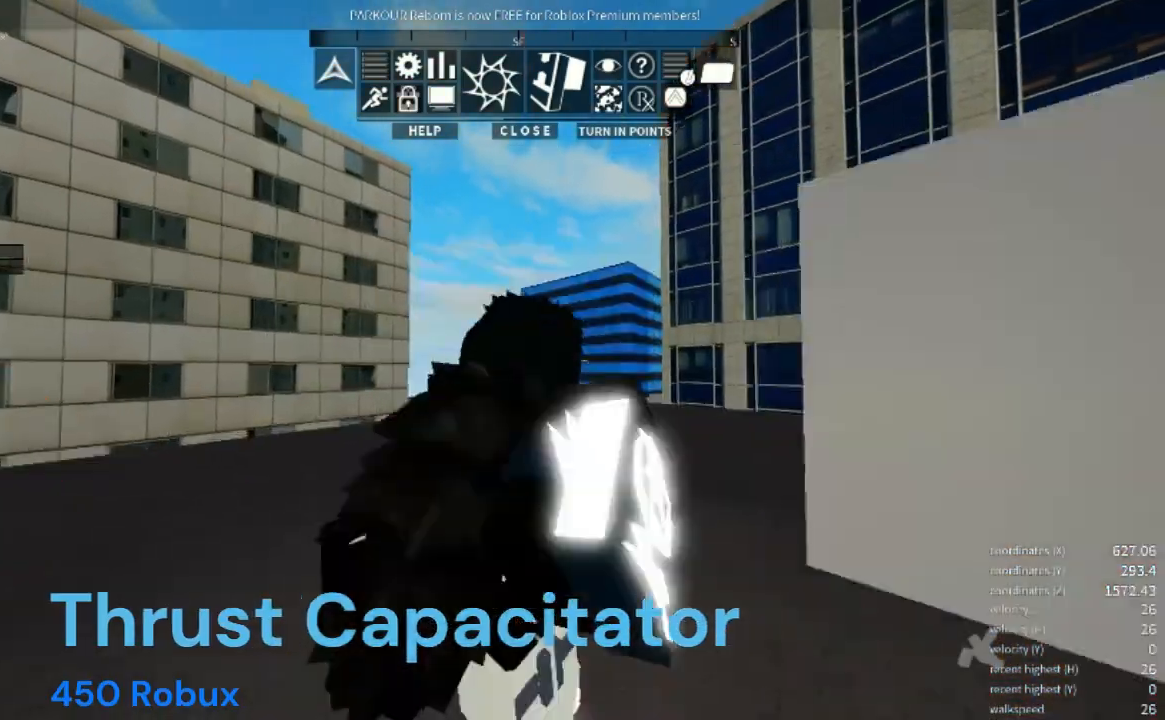
{"keys": ["w"], "mouse": [], "events": [[33, "d", "up"], [267, "r", "down"], [333, "r", "up"]]}
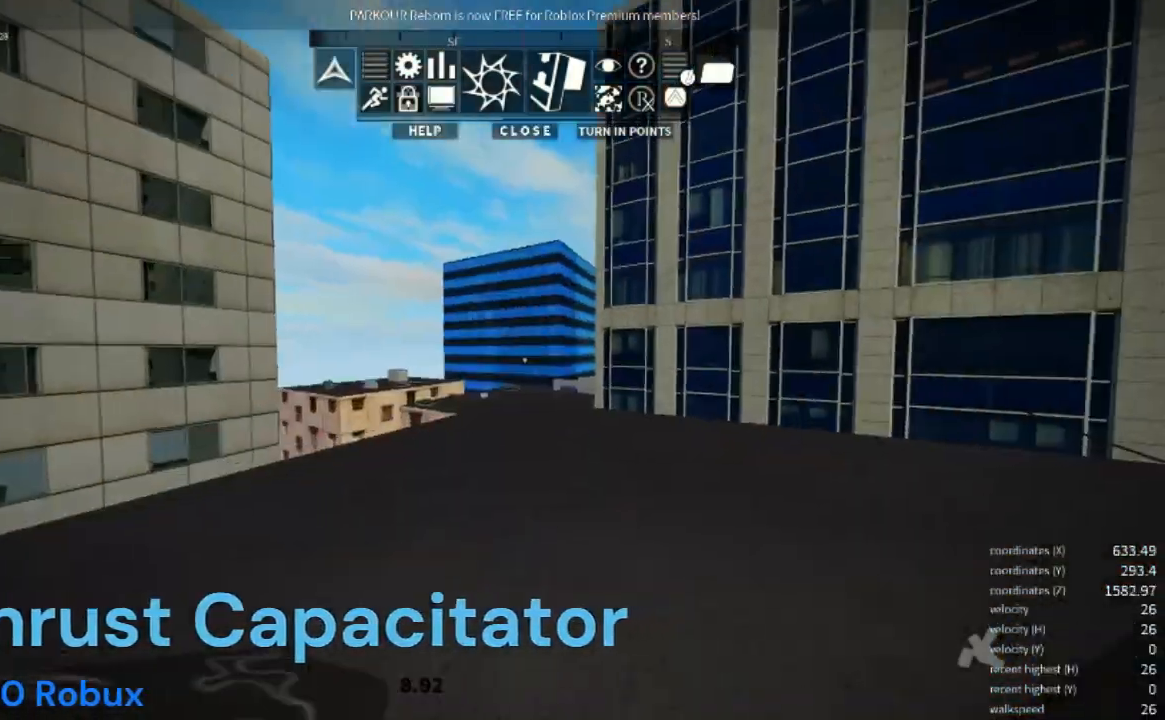
{"keys": ["w"], "mouse": [], "events": []}
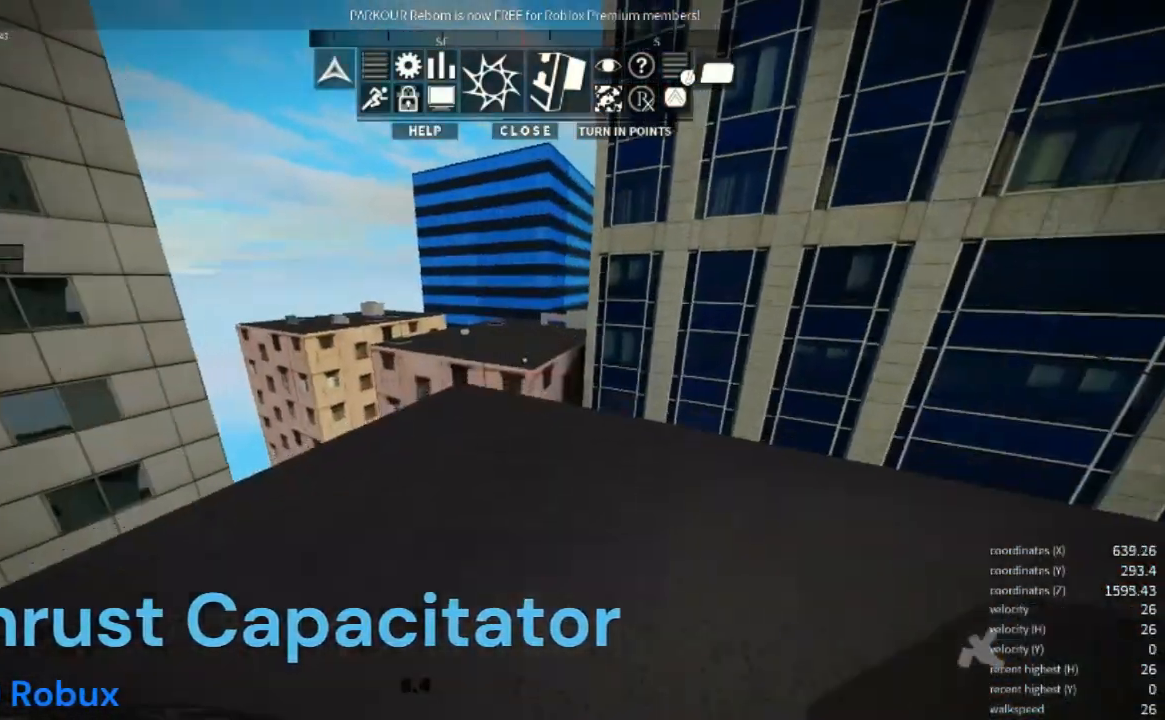
{"keys": ["w"], "mouse": [], "events": []}
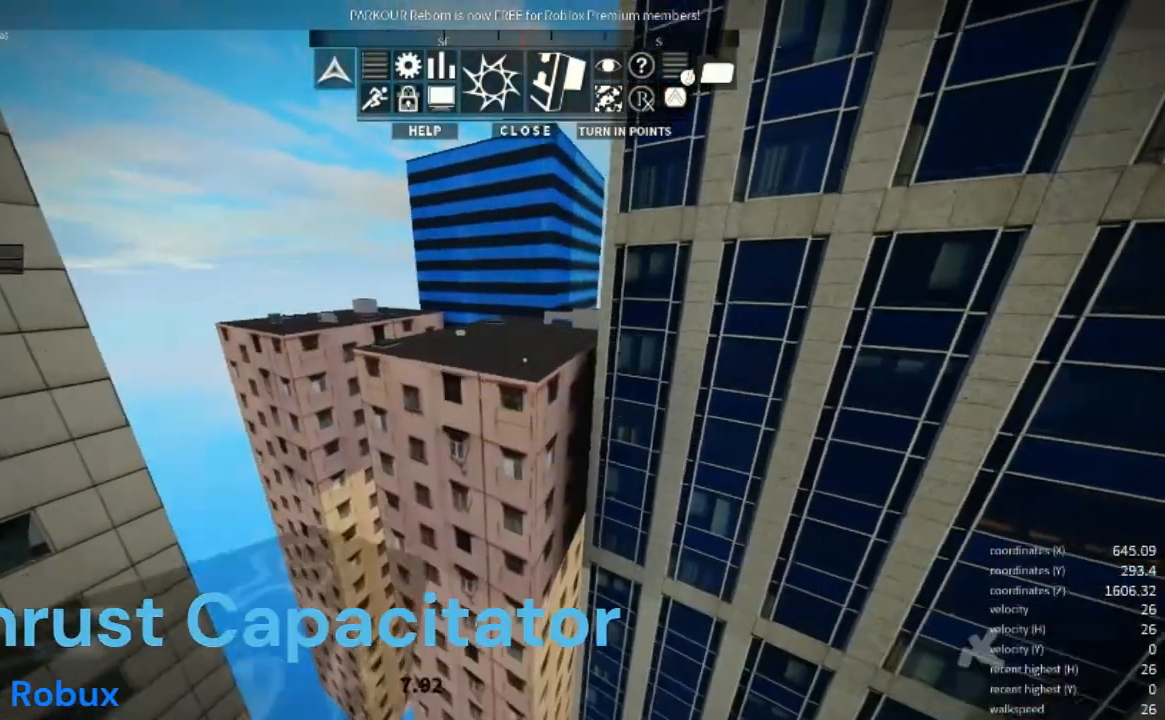
{"keys": ["w"], "mouse": [], "events": [[33, "mouse_right", "down"], [133, "space", "down"], [333, "mouse_right", "up"], [367, "space", "up"]]}
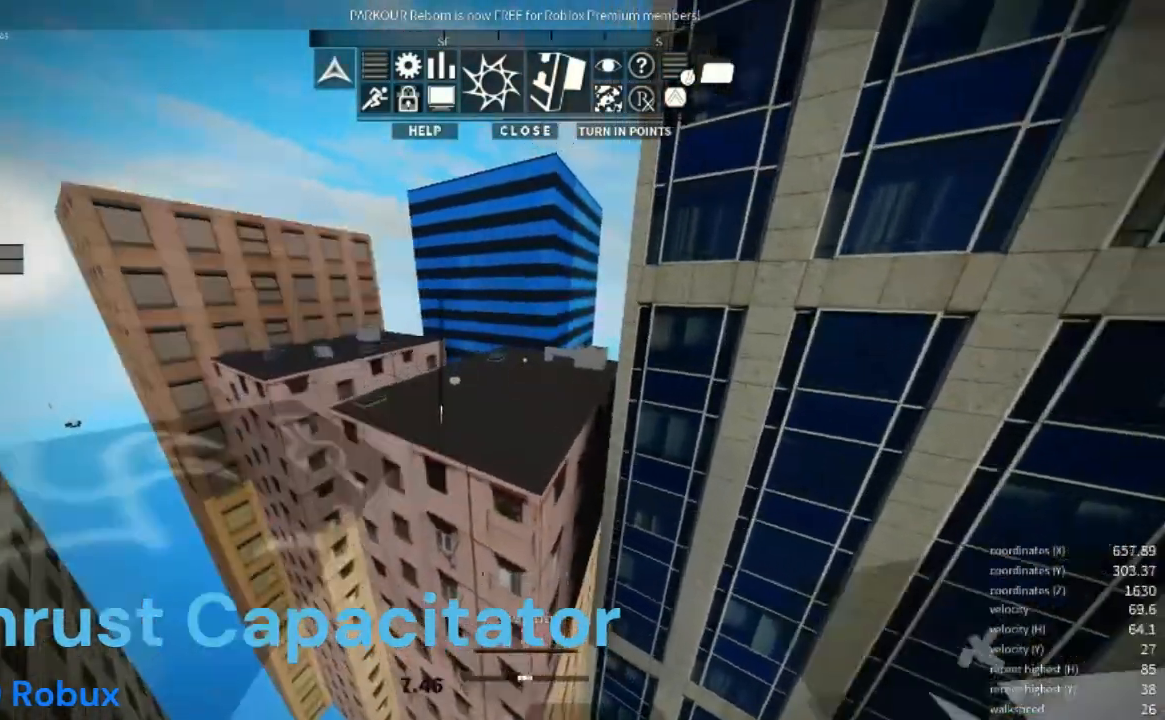
{"keys": ["a"], "mouse": [], "events": [[100, "a", "down"], [467, "w", "up"]]}
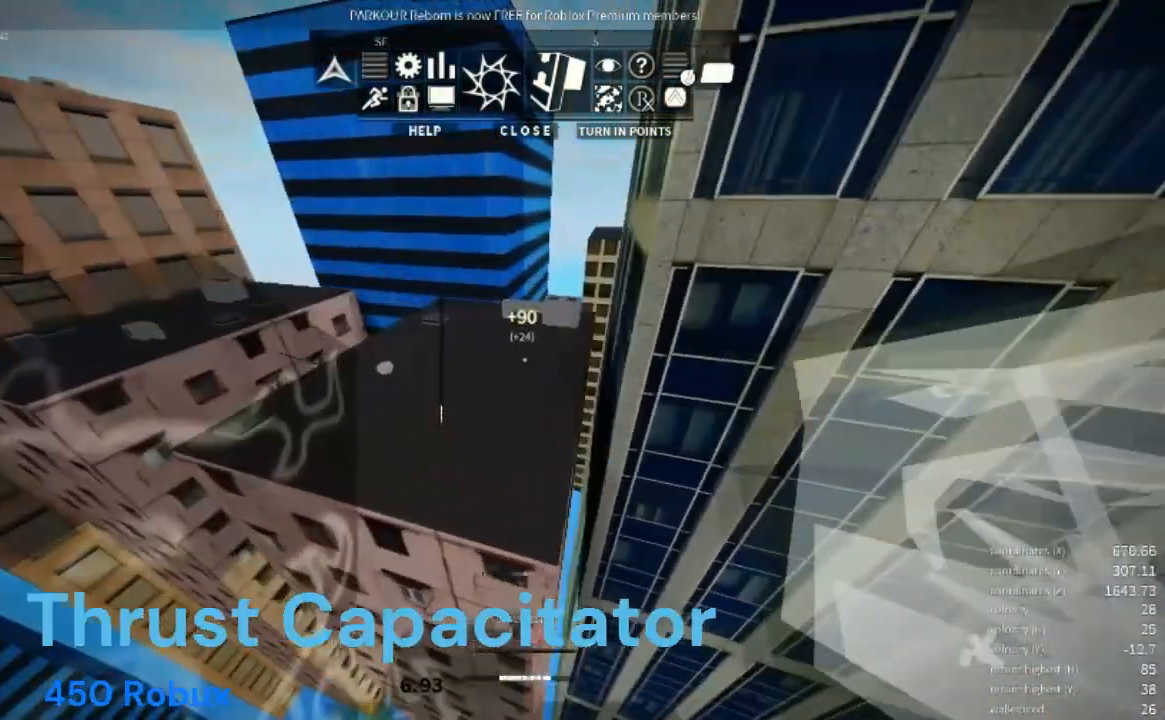
{"keys": ["w"], "mouse": [], "events": [[433, "a", "up"], [433, "w", "down"]]}
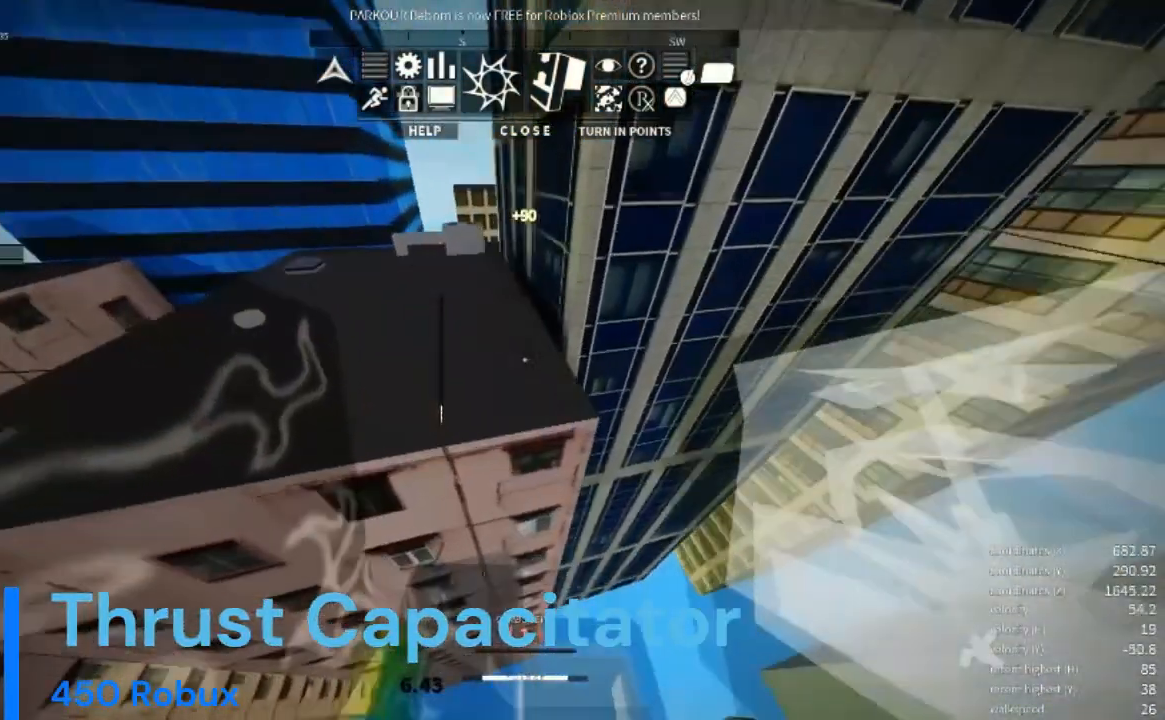
{"keys": [], "mouse": [], "events": [[200, "w", "up"]]}